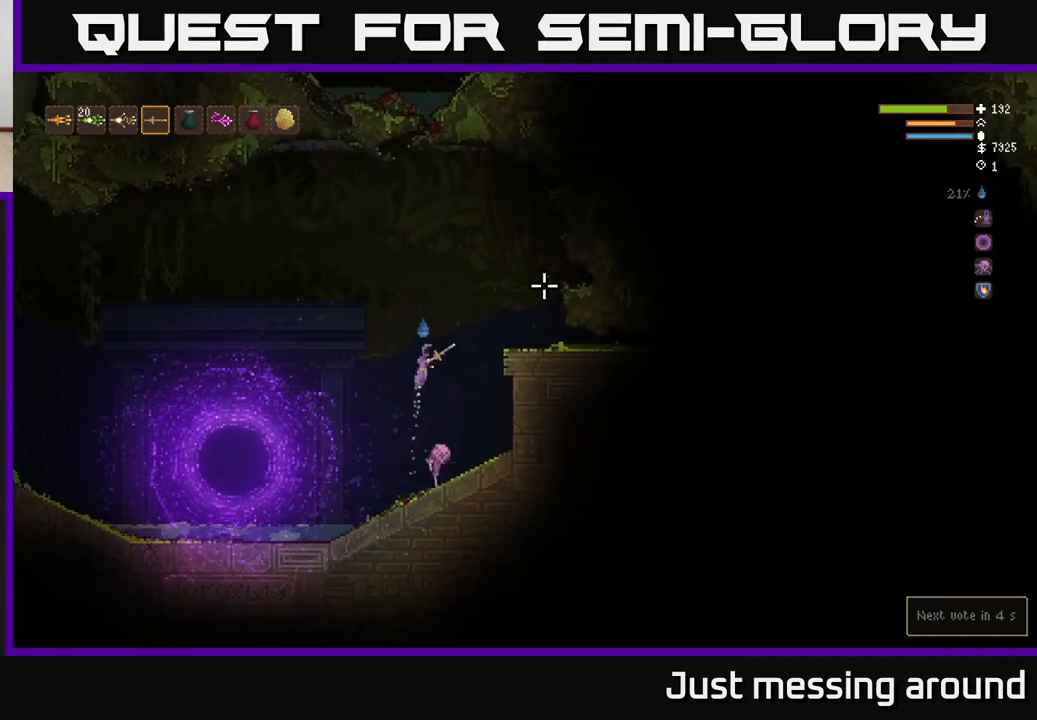
Gameplay with a controller (Xbox layout); each line is a JSON object with the inputs held at the frame after it. "events" lists button and stick changes between this image and that frame as [ms after this image, input, new state], when the widget could be followed in between.
{"buttons": [], "left_stick": "right", "right_stick": "right", "events": [[83, "right_stick", "right"], [333, "L2", "up"]]}
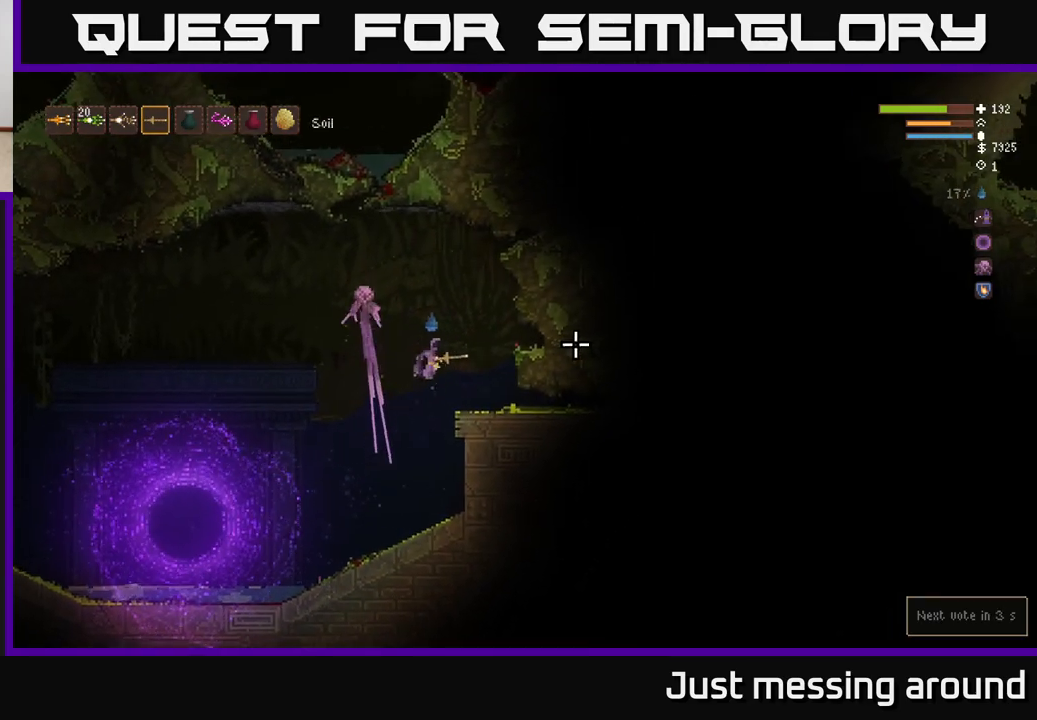
{"buttons": ["L2"], "left_stick": "left", "right_stick": "up-right", "events": [[483, "left_stick", "left"], [483, "right_stick", "up-right"], [500, "L2", "down"]]}
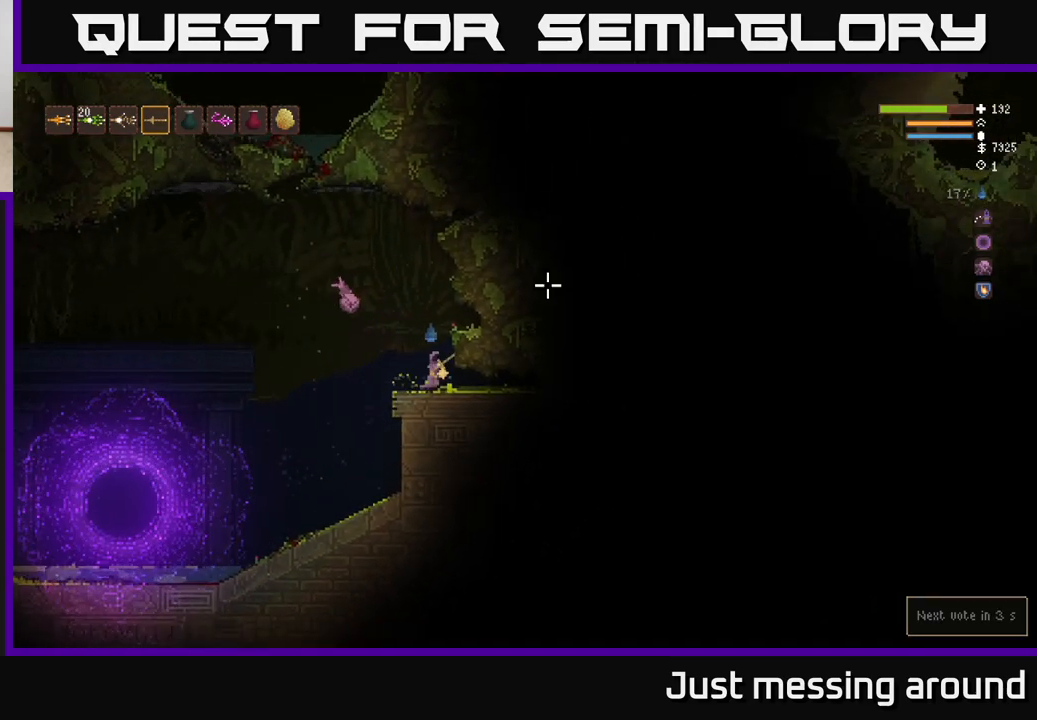
{"buttons": ["L2", "R2"], "left_stick": "center", "right_stick": "up-right", "events": [[417, "R2", "down"], [500, "left_stick", "center"]]}
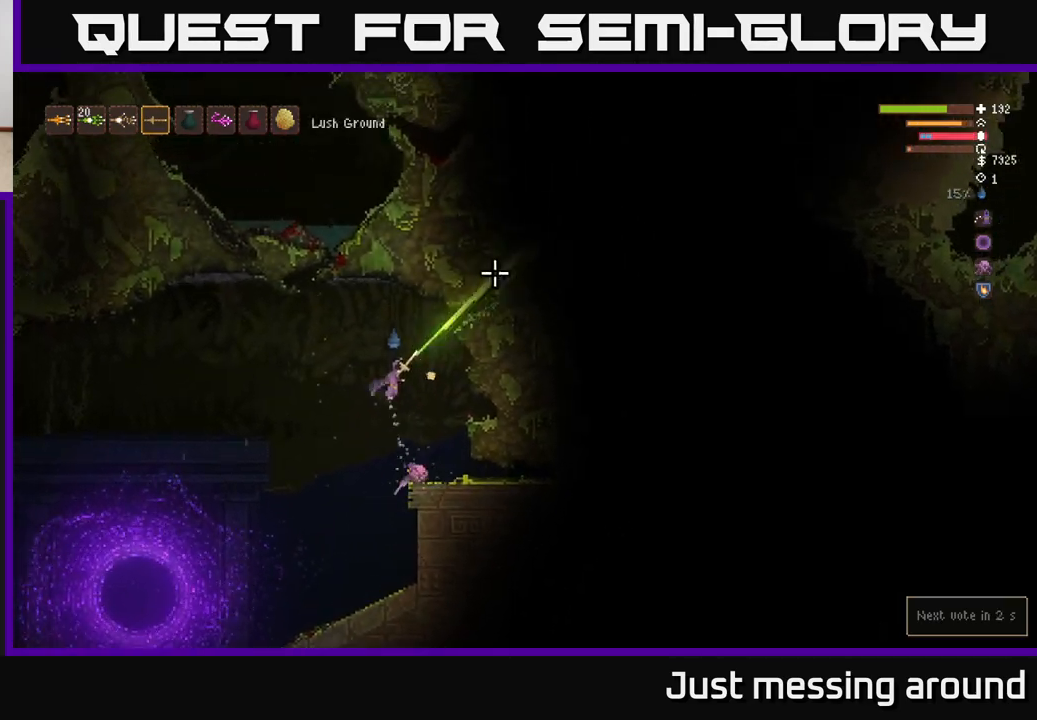
{"buttons": ["R2"], "left_stick": "right", "right_stick": "up-right", "events": [[50, "left_stick", "right"], [200, "L2", "up"]]}
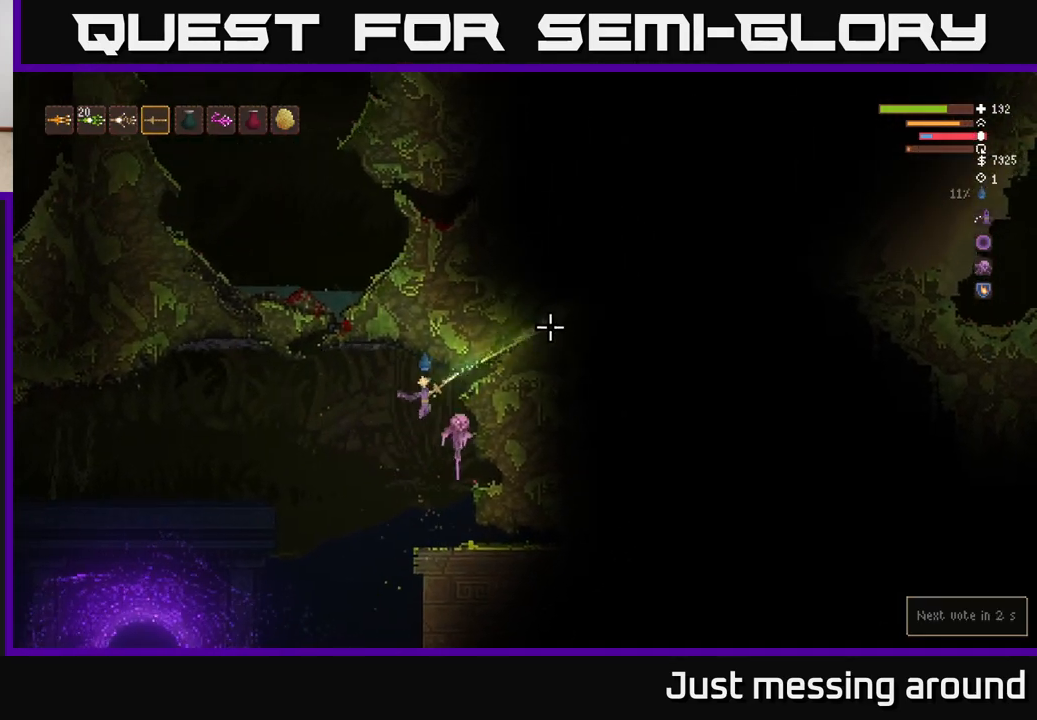
{"buttons": [], "left_stick": "center", "right_stick": "up-right", "events": [[50, "left_stick", "center"], [333, "left_stick", "right"], [450, "R2", "up"], [500, "left_stick", "center"]]}
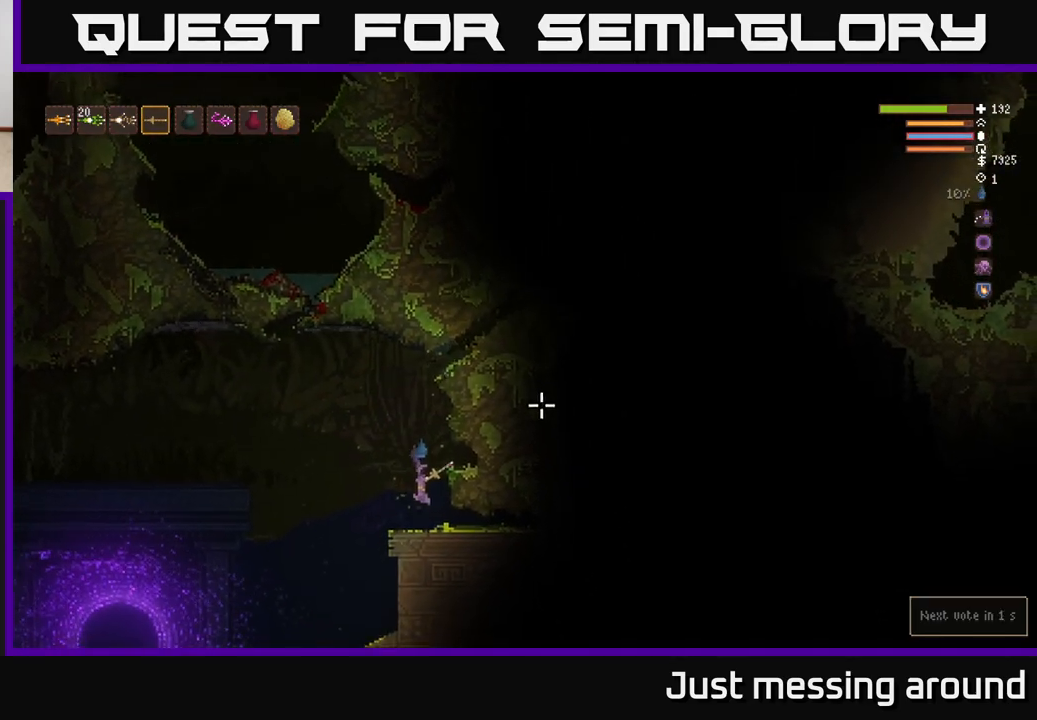
{"buttons": [], "left_stick": "left", "right_stick": "left", "events": [[67, "left_stick", "left"], [133, "right_stick", "center"], [333, "right_stick", "left"]]}
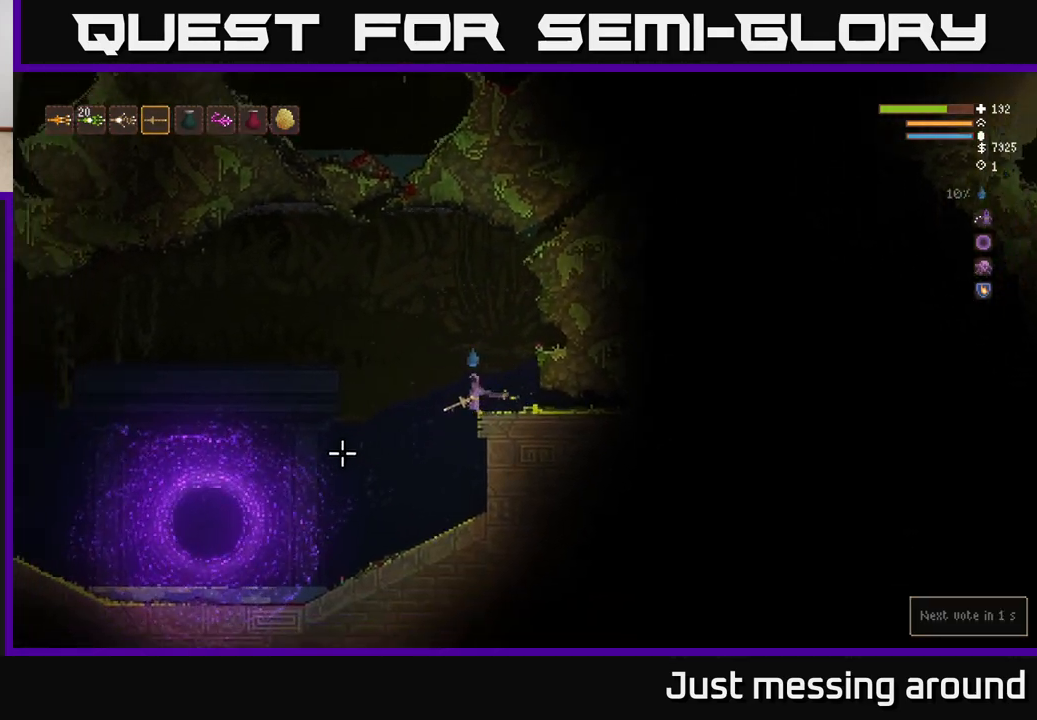
{"buttons": [], "left_stick": "left", "right_stick": "left", "events": []}
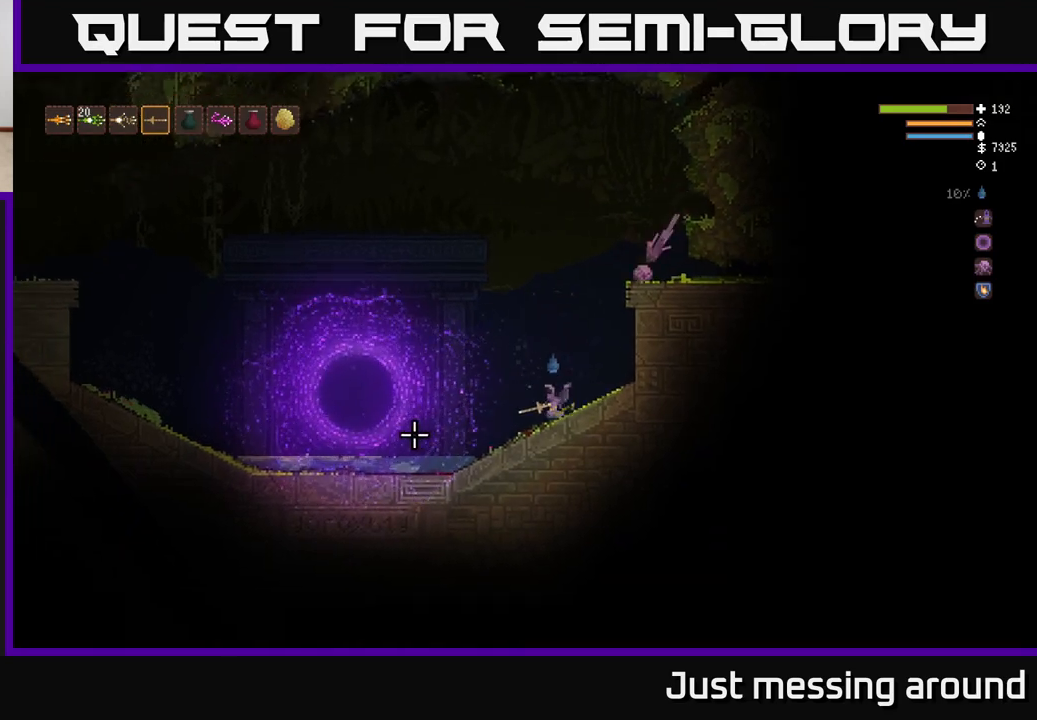
{"buttons": [], "left_stick": "left", "right_stick": "left", "events": [[133, "L2", "down"], [367, "L2", "up"]]}
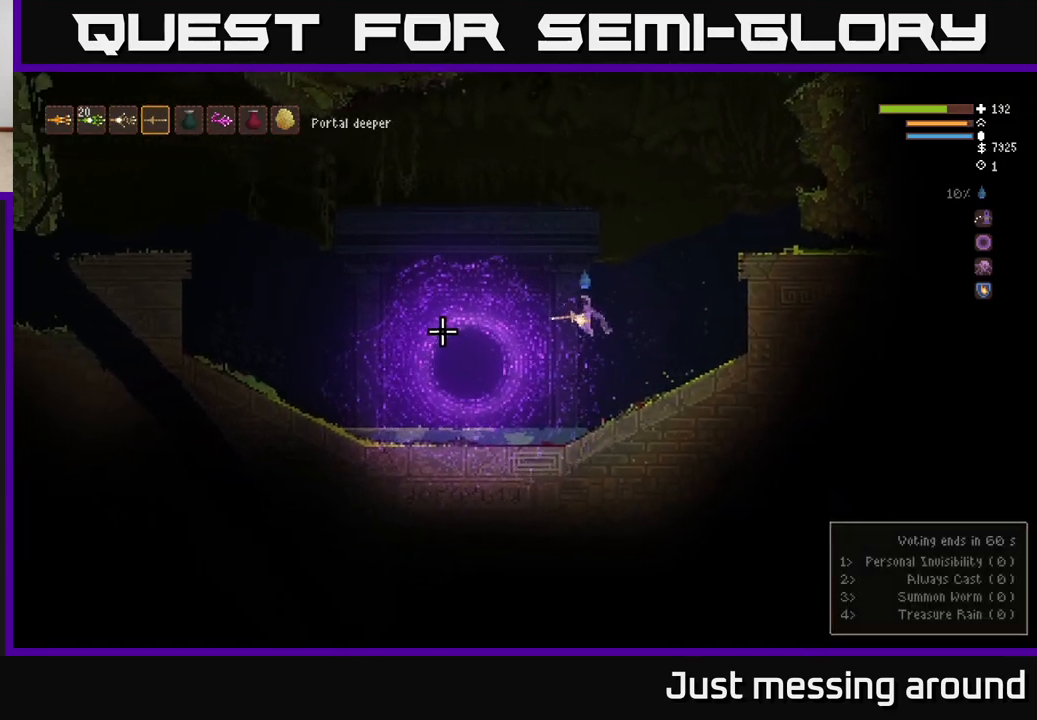
{"buttons": [], "left_stick": "left", "right_stick": "left", "events": [[50, "L2", "down"], [217, "L2", "up"], [383, "L2", "down"], [500, "L2", "up"]]}
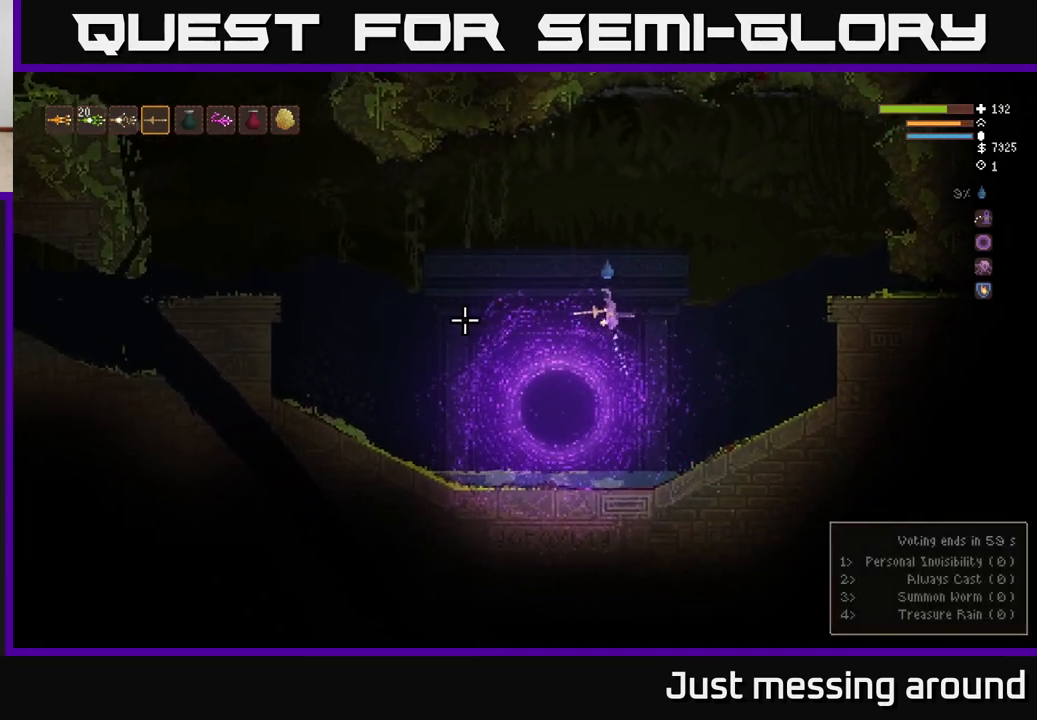
{"buttons": [], "left_stick": "left", "right_stick": "left", "events": [[150, "L2", "down"], [250, "L2", "up"]]}
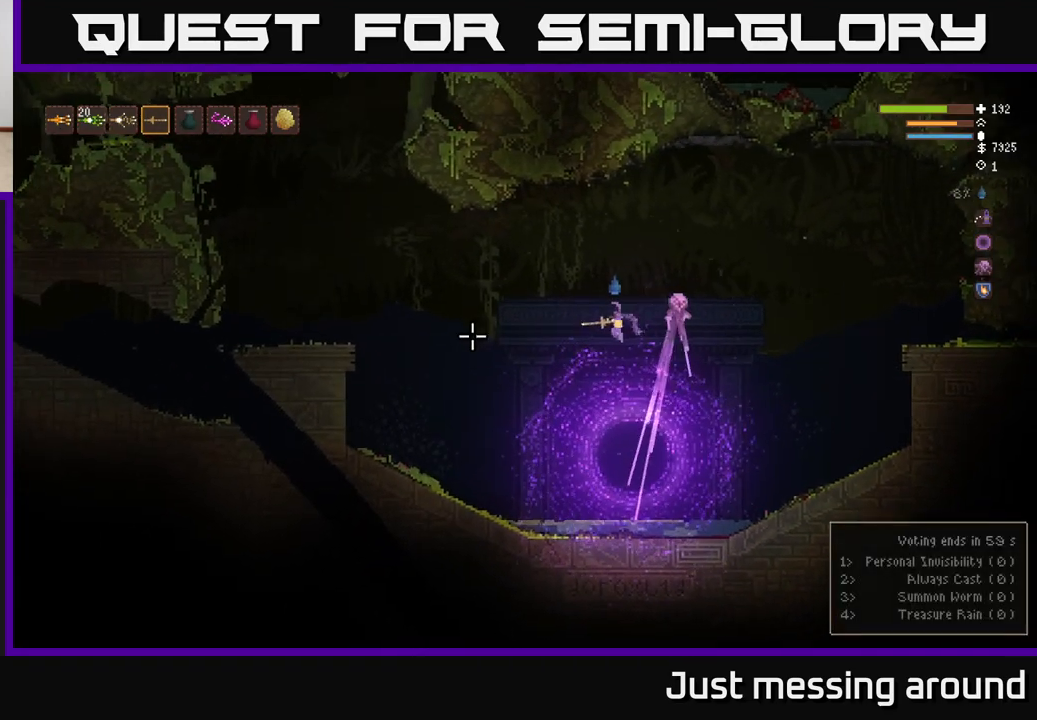
{"buttons": [], "left_stick": "left", "right_stick": "center", "events": [[450, "right_stick", "center"]]}
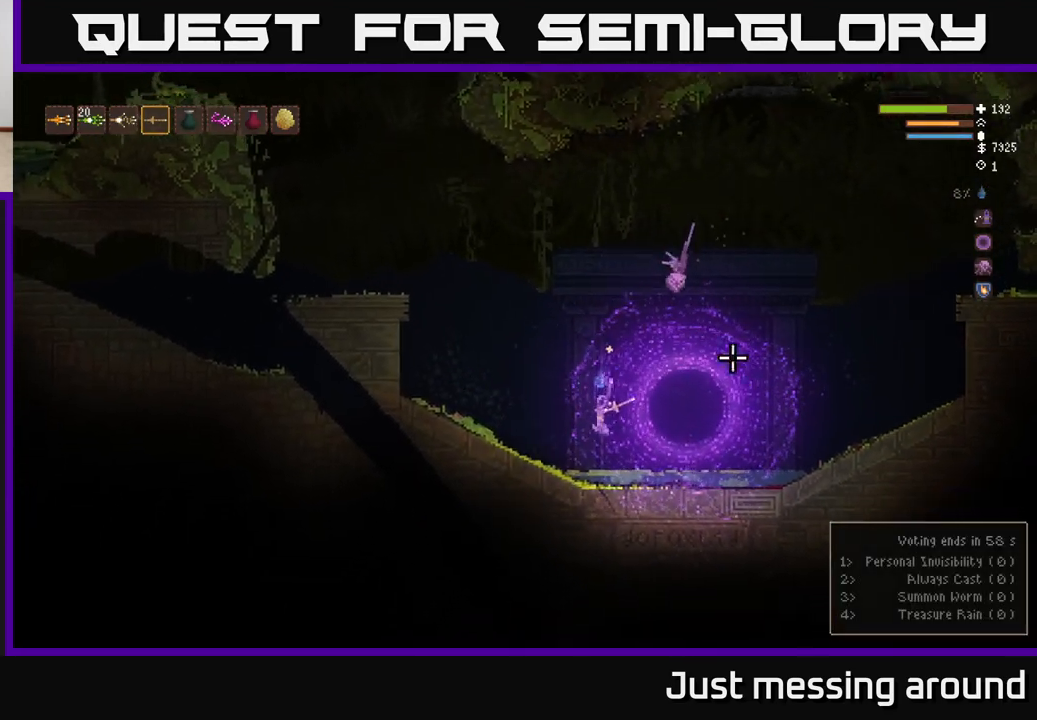
{"buttons": [], "left_stick": "center", "right_stick": "right", "events": [[33, "right_stick", "right"], [67, "left_stick", "center"]]}
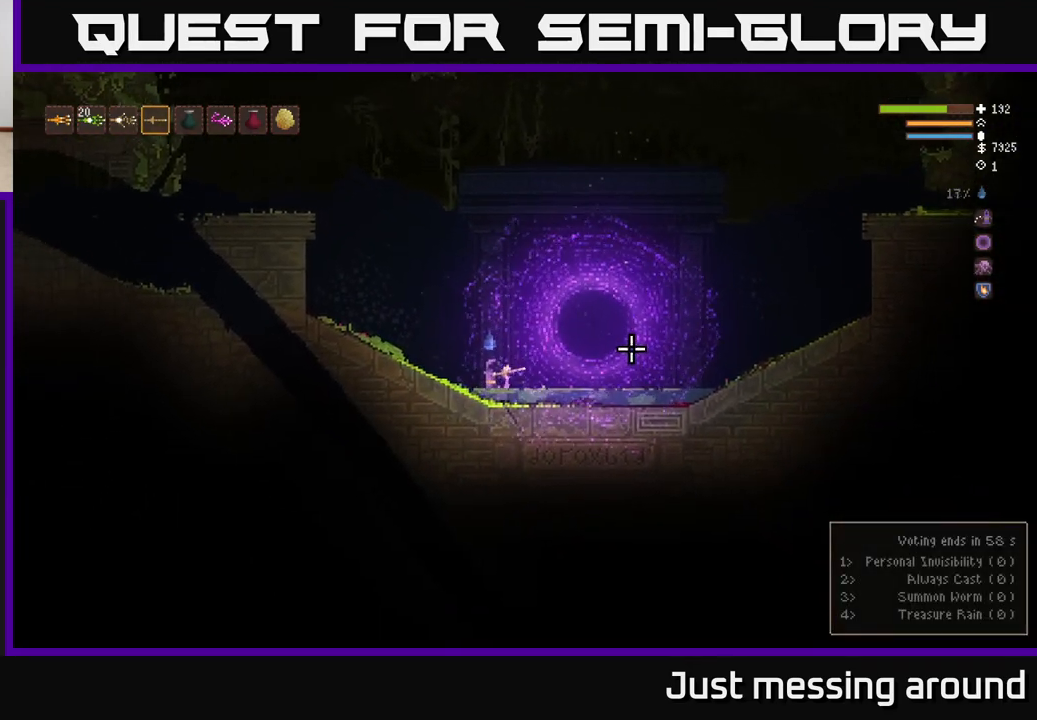
{"buttons": [], "left_stick": "center", "right_stick": "down", "events": [[417, "right_stick", "down"]]}
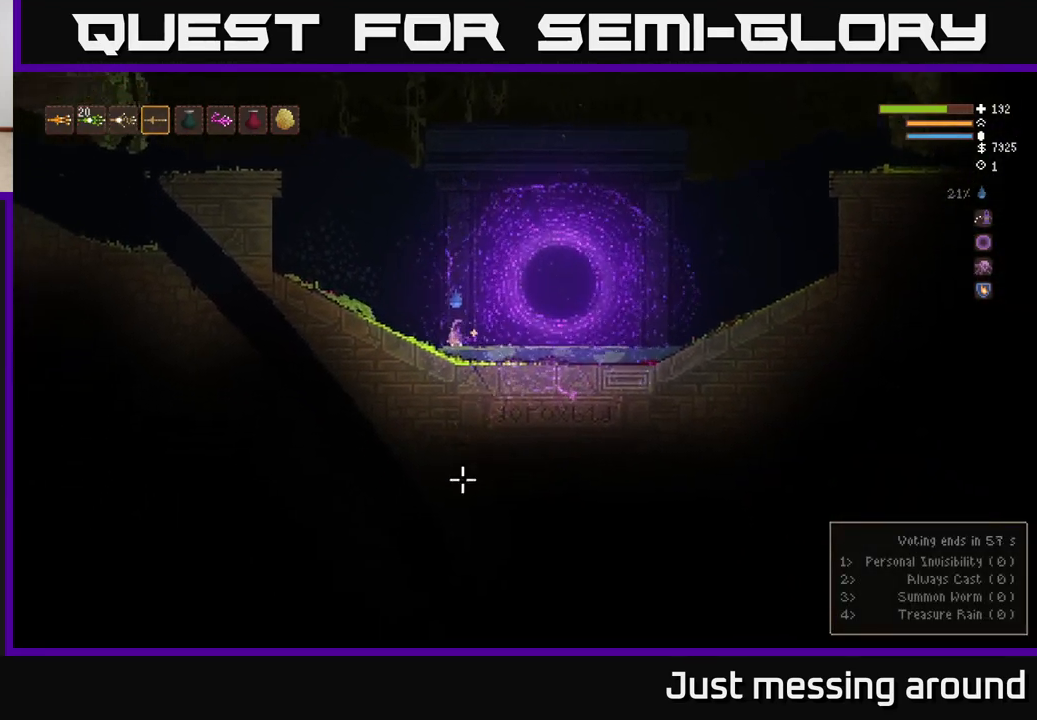
{"buttons": [], "left_stick": "left", "right_stick": "down", "events": [[350, "left_stick", "left"]]}
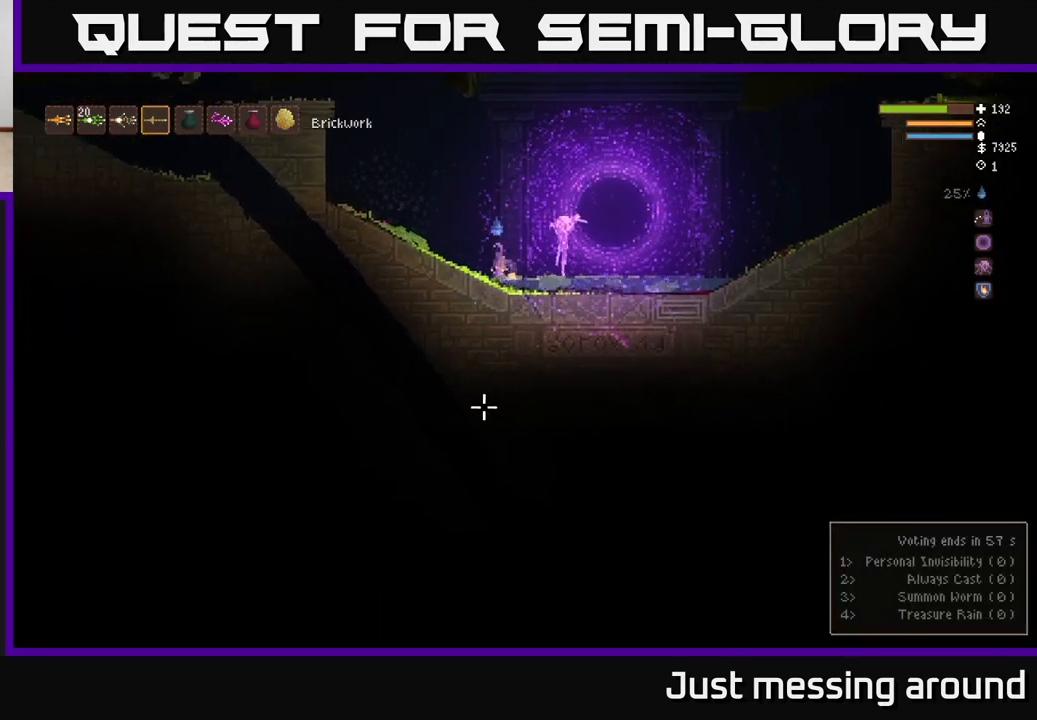
{"buttons": ["L2"], "left_stick": "left", "right_stick": "down", "events": [[350, "L2", "down"]]}
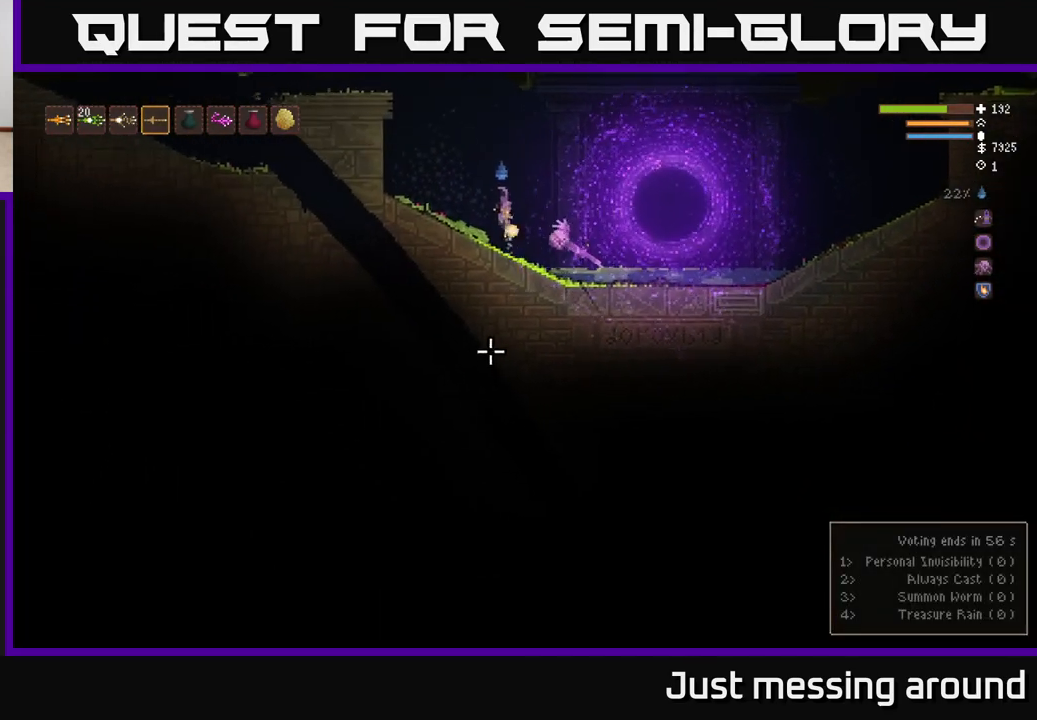
{"buttons": ["L2"], "left_stick": "left", "right_stick": "down", "events": [[33, "L2", "up"], [50, "left_stick", "center"], [133, "L2", "down"], [150, "left_stick", "right"], [200, "left_stick", "center"], [250, "left_stick", "left"]]}
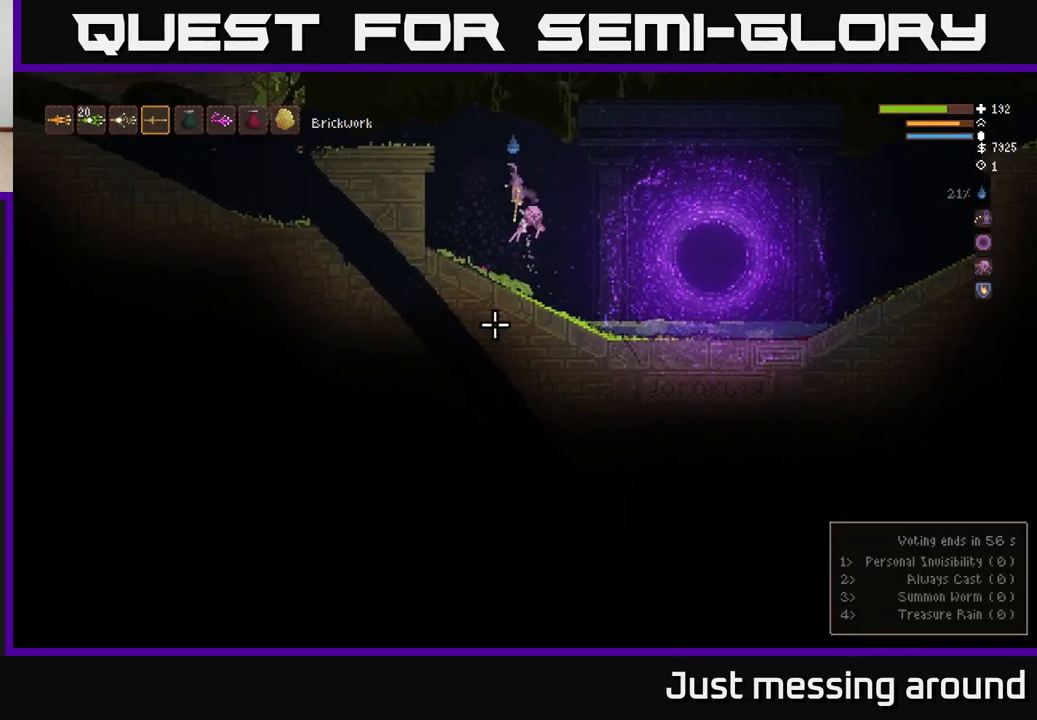
{"buttons": [], "left_stick": "left", "right_stick": "down-left", "events": [[333, "L2", "up"], [500, "right_stick", "down-left"]]}
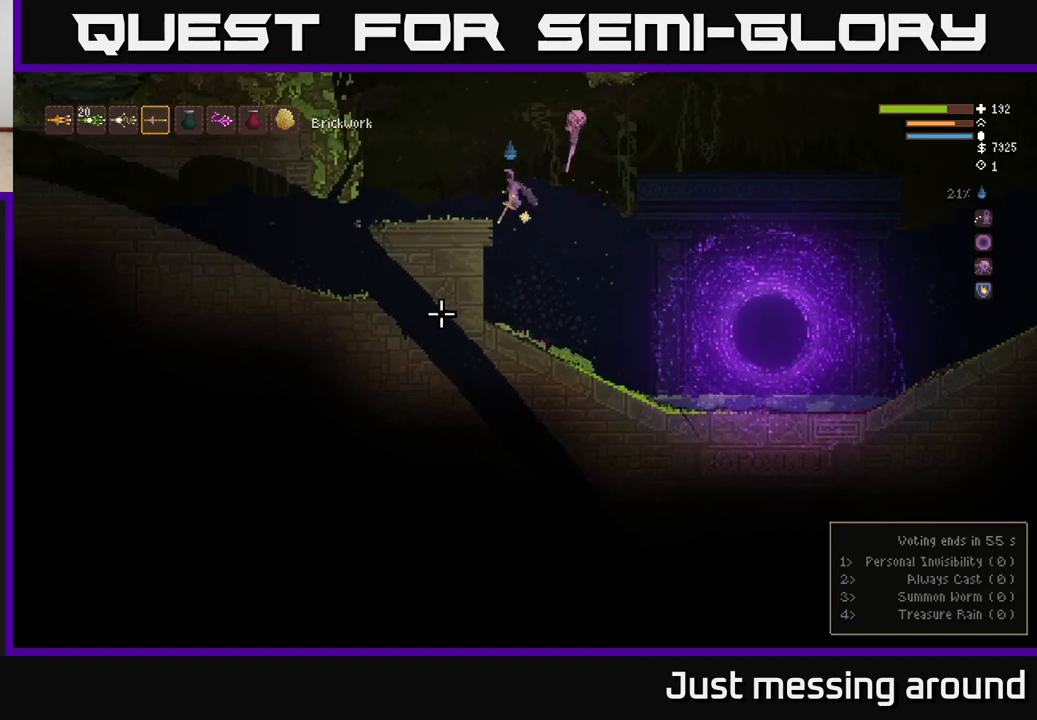
{"buttons": ["R2"], "left_stick": "center", "right_stick": "left", "events": [[150, "right_stick", "left"], [317, "R2", "down"], [450, "left_stick", "center"]]}
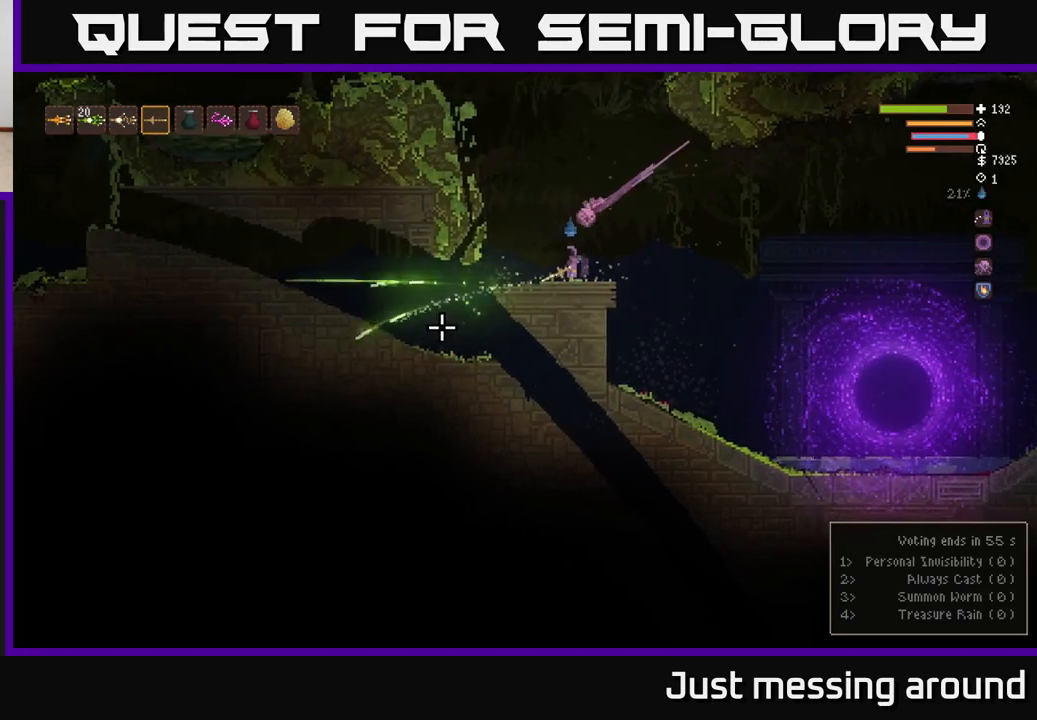
{"buttons": ["R2"], "left_stick": "center", "right_stick": "left", "events": []}
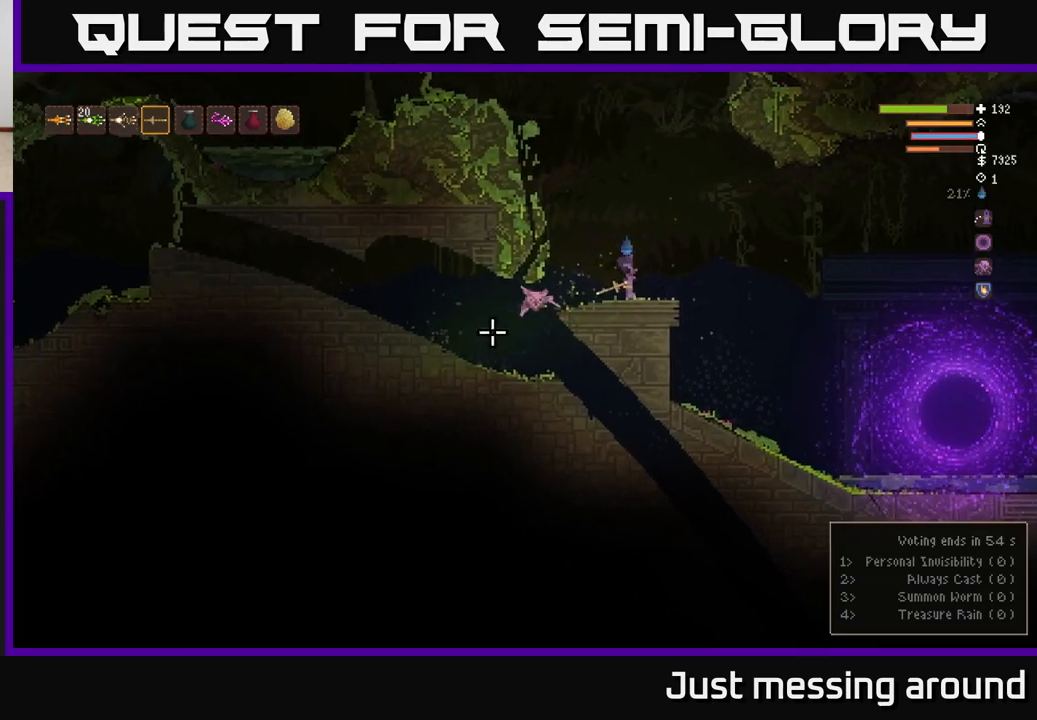
{"buttons": ["R2"], "left_stick": "left", "right_stick": "left", "events": [[417, "left_stick", "left"]]}
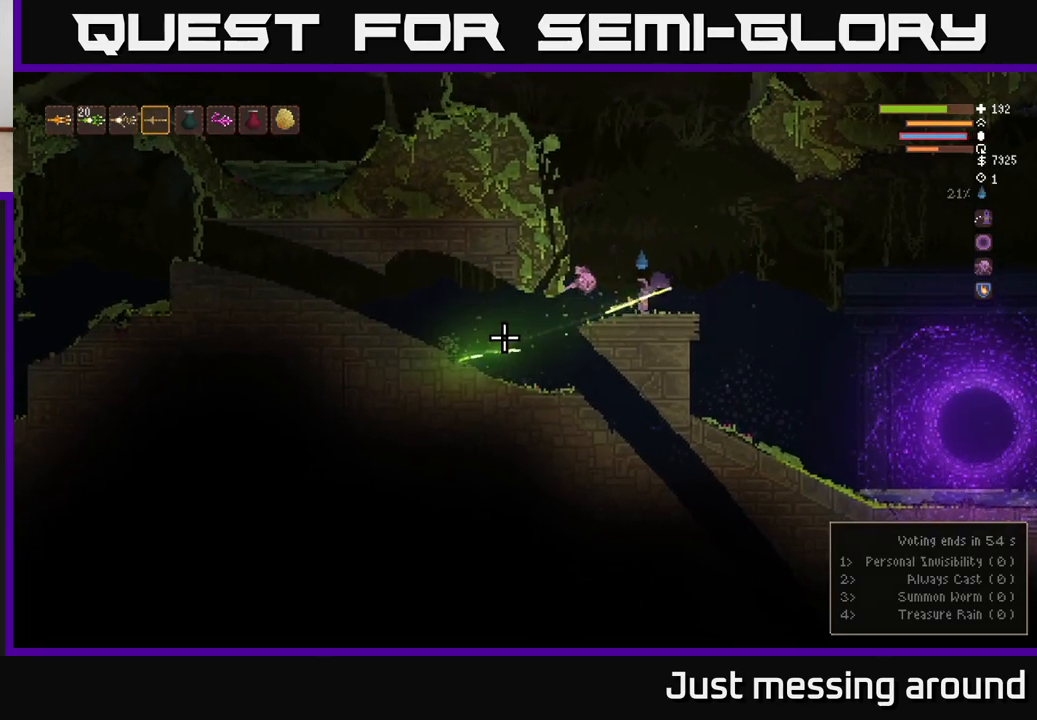
{"buttons": ["R2"], "left_stick": "center", "right_stick": "left", "events": [[67, "left_stick", "center"]]}
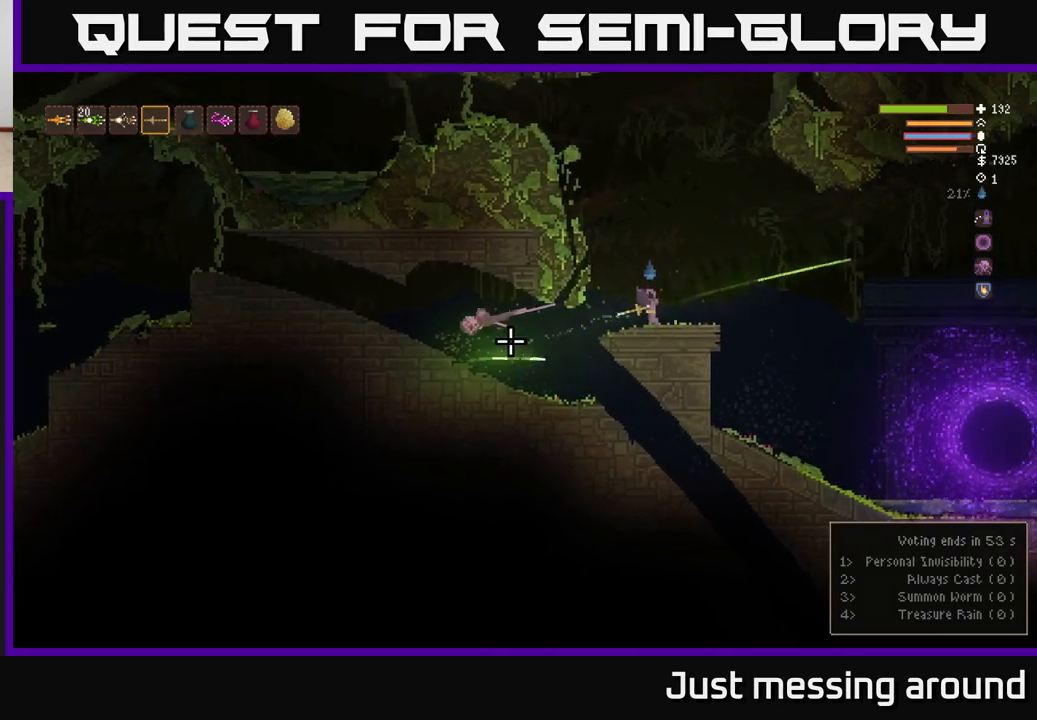
{"buttons": [], "left_stick": "left", "right_stick": "center", "events": [[133, "left_stick", "left"], [150, "R2", "up"], [383, "right_stick", "center"]]}
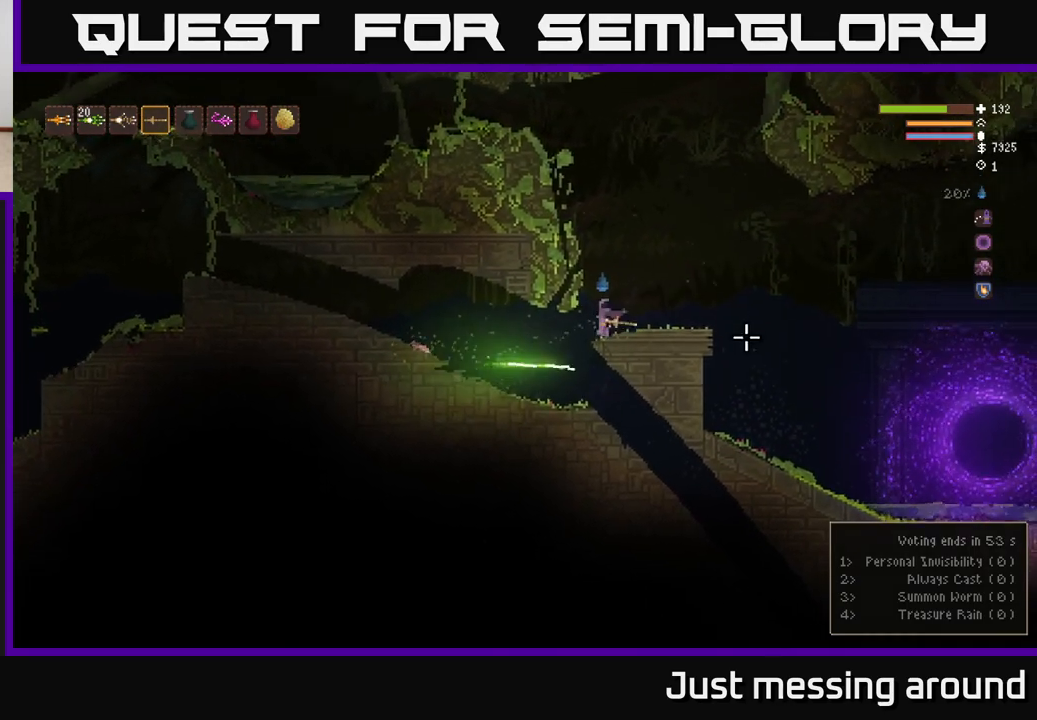
{"buttons": [], "left_stick": "right", "right_stick": "down-right", "events": [[133, "right_stick", "down-right"], [383, "left_stick", "right"]]}
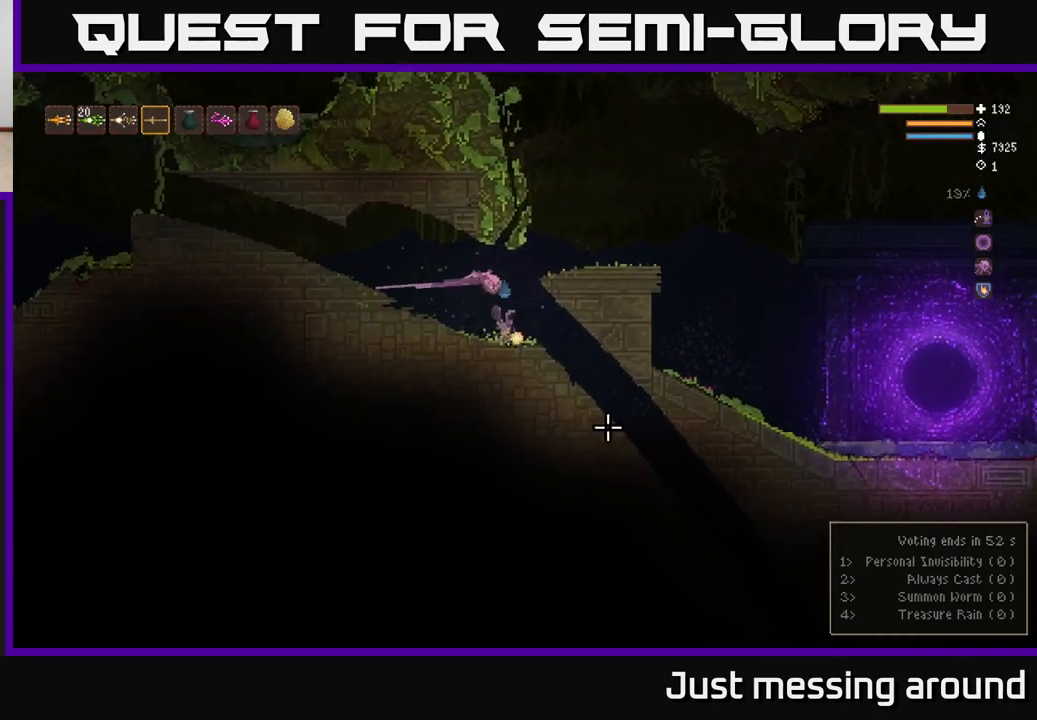
{"buttons": [], "left_stick": "right", "right_stick": "down-right", "events": []}
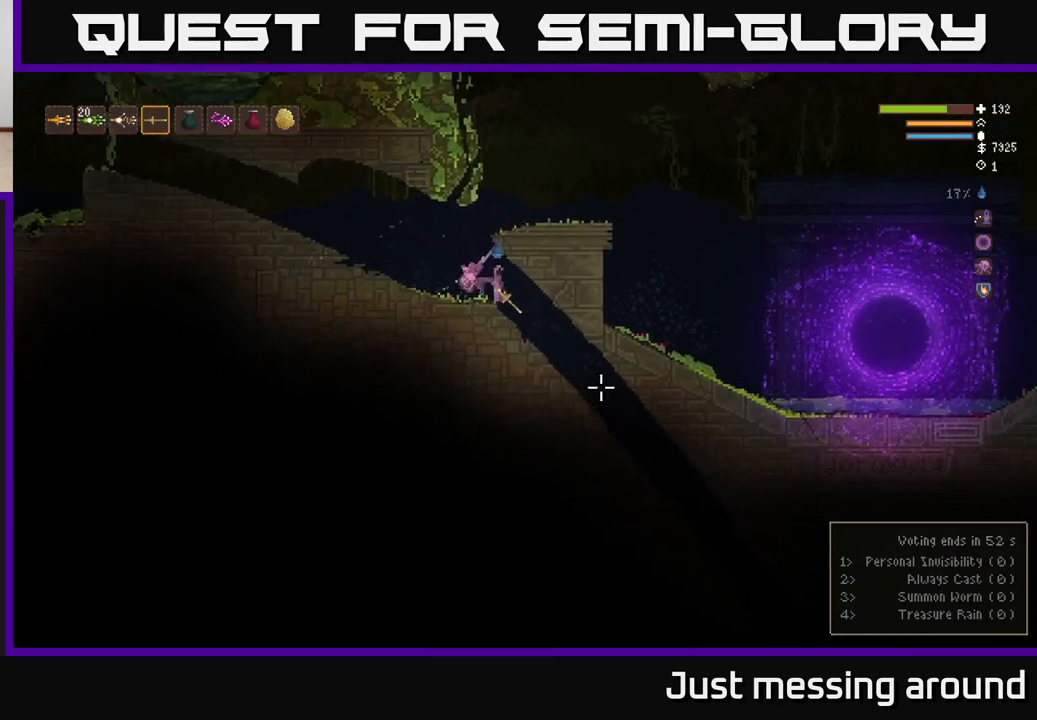
{"buttons": [], "left_stick": "right", "right_stick": "down-right", "events": []}
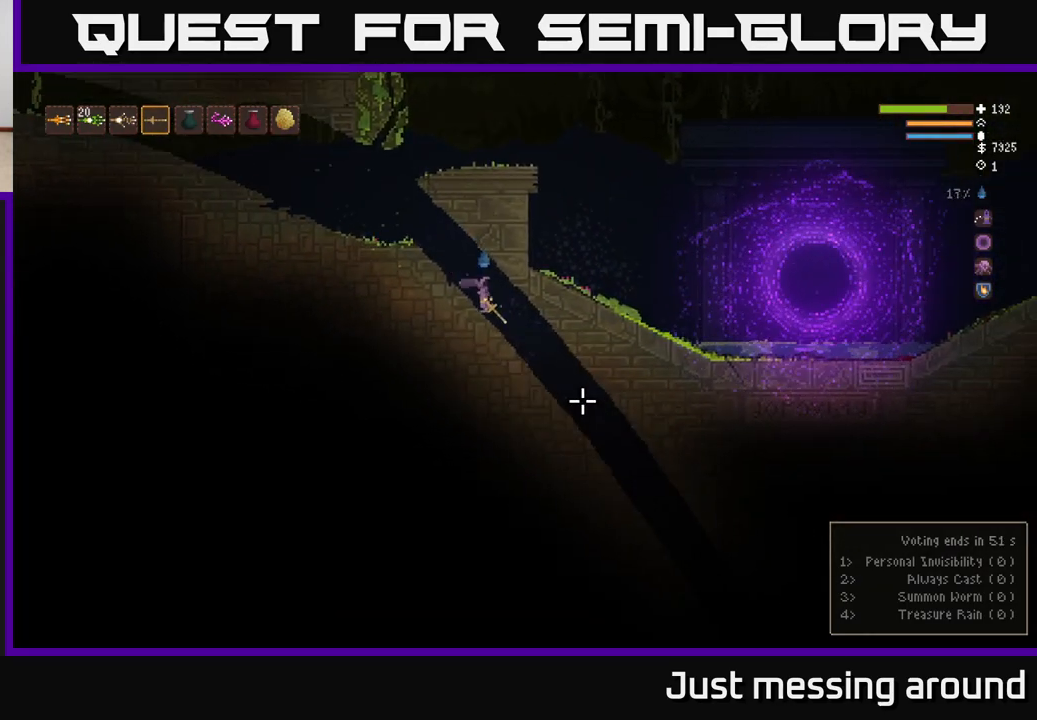
{"buttons": [], "left_stick": "center", "right_stick": "down-right", "events": [[467, "left_stick", "center"]]}
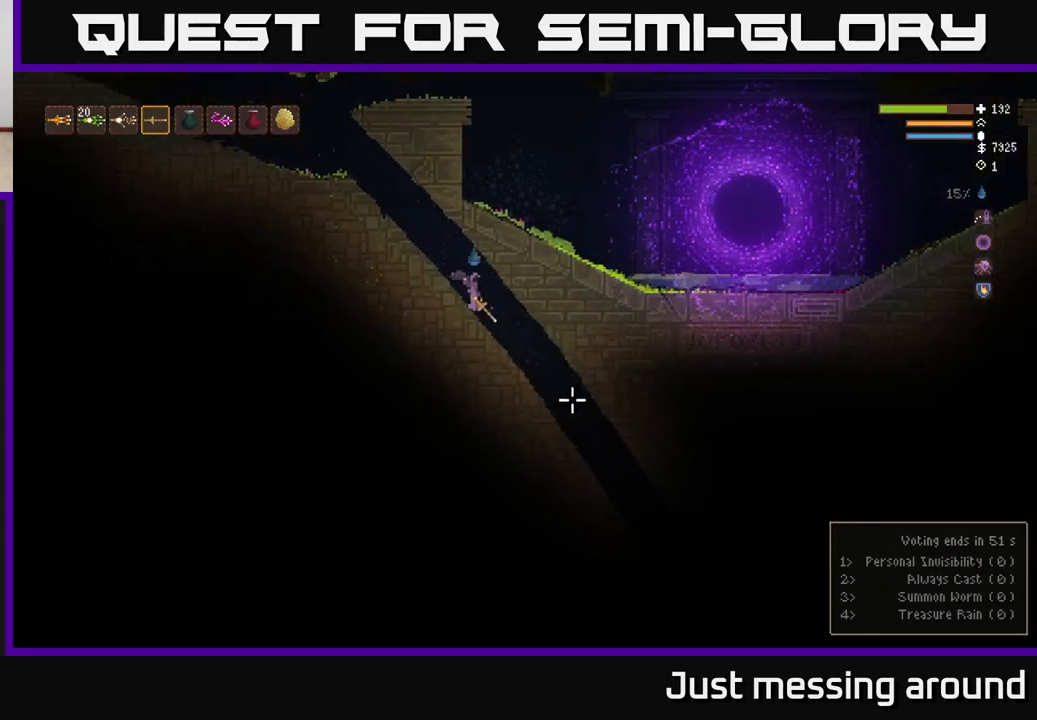
{"buttons": [], "left_stick": "center", "right_stick": "down-right", "events": []}
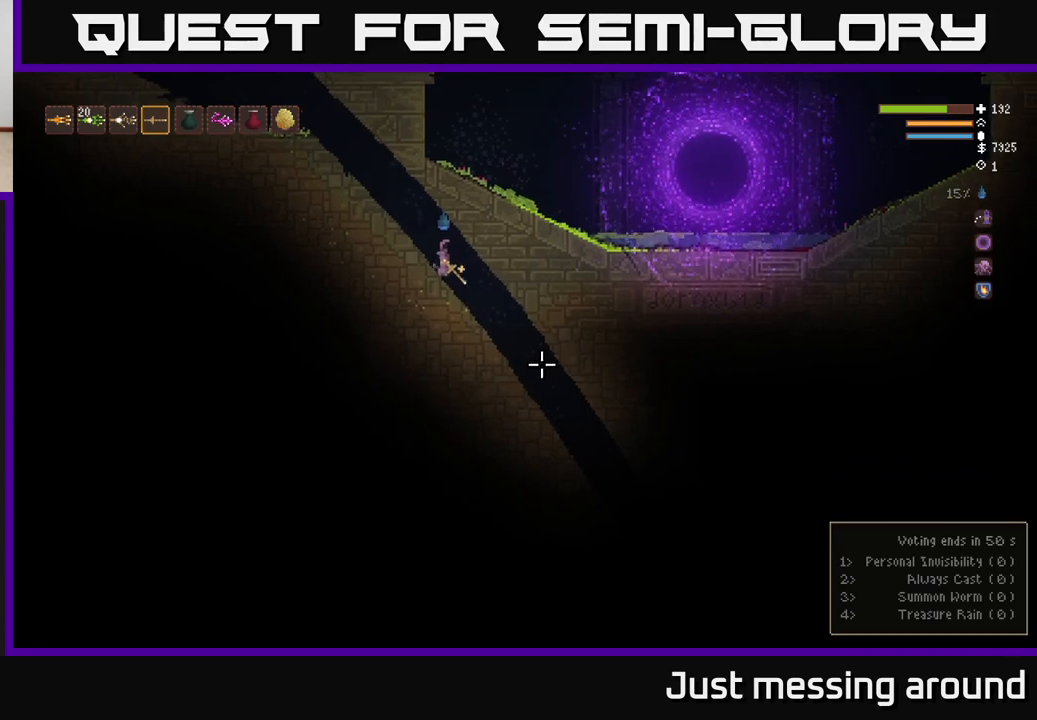
{"buttons": [], "left_stick": "left", "right_stick": "left", "events": [[117, "left_stick", "left"], [183, "right_stick", "center"], [267, "right_stick", "left"]]}
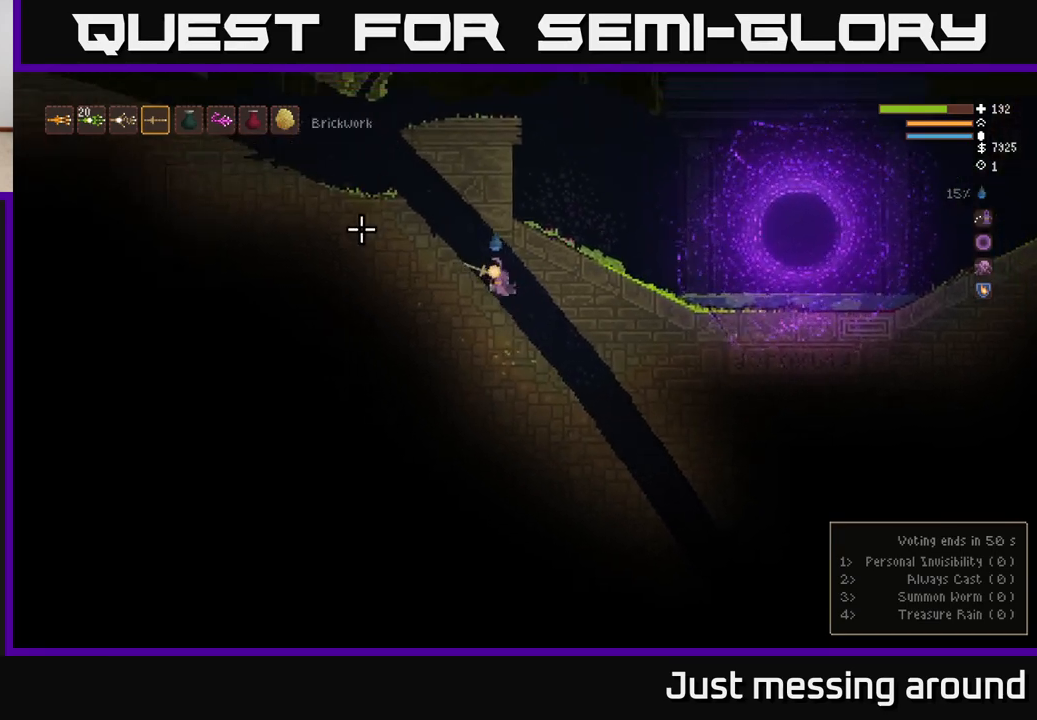
{"buttons": [], "left_stick": "center", "right_stick": "left", "events": [[200, "left_stick", "center"]]}
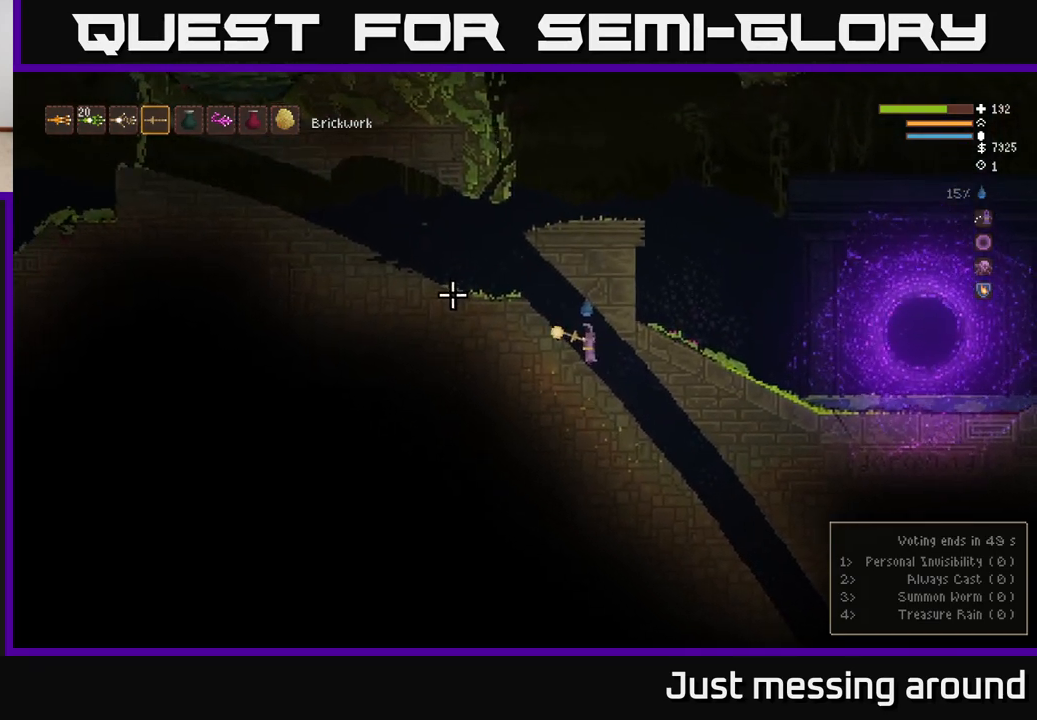
{"buttons": [], "left_stick": "center", "right_stick": "left", "events": []}